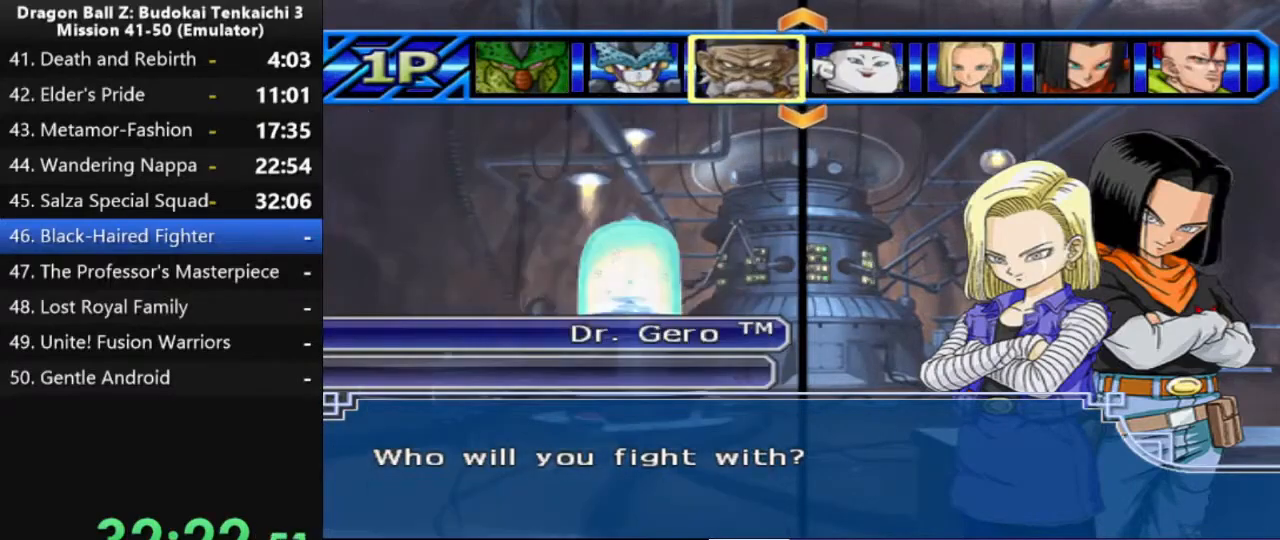
Gameplay with a controller (PlayStation layout); each line is a JSON object with the inputs held at the frame after it. "events" lists button and stick changes between this image and that frame as [ms after this image, input, new state], when the widget could be followed in between. Not read: CROSS.
{"buttons": [], "left_stick": "center", "right_stick": "center", "events": [[117, "DPAD_LEFT", "up"], [250, "DPAD_UP", "down"], [383, "DPAD_UP", "up"]]}
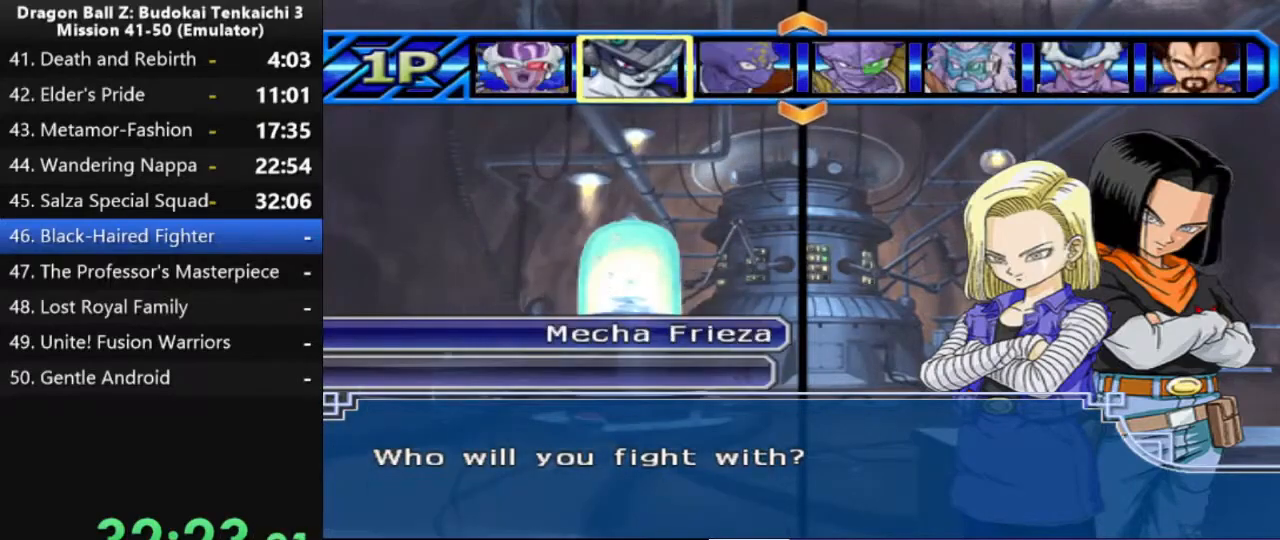
{"buttons": ["DPAD_DOWN"], "left_stick": "center", "right_stick": "center", "events": [[500, "DPAD_DOWN", "down"]]}
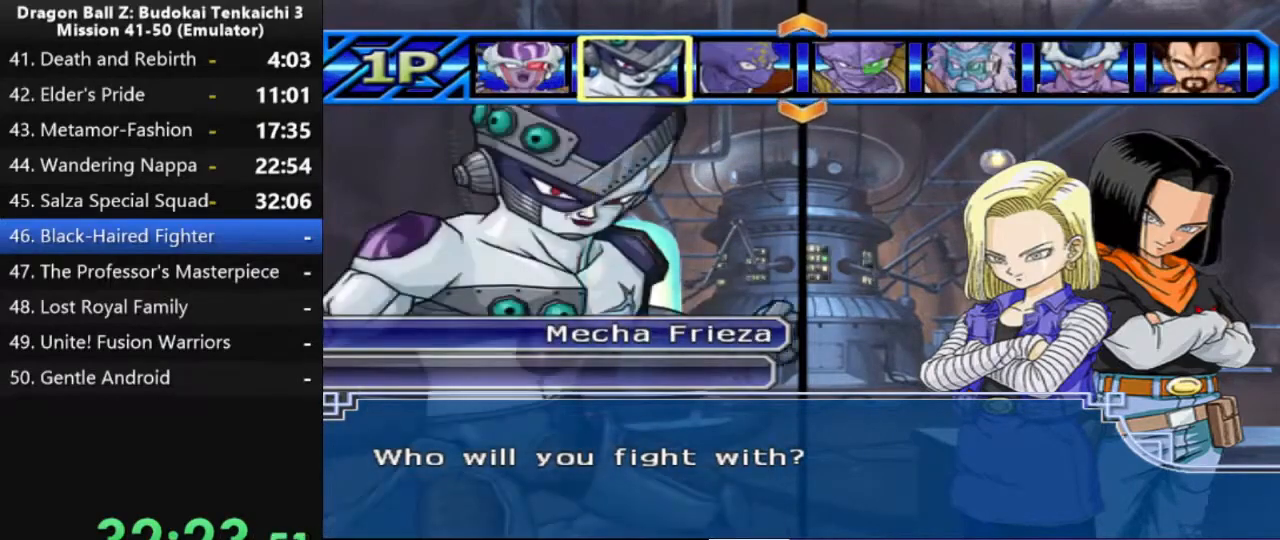
{"buttons": [], "left_stick": "center", "right_stick": "center", "events": [[100, "DPAD_DOWN", "up"], [200, "DPAD_LEFT", "down"], [333, "DPAD_LEFT", "up"]]}
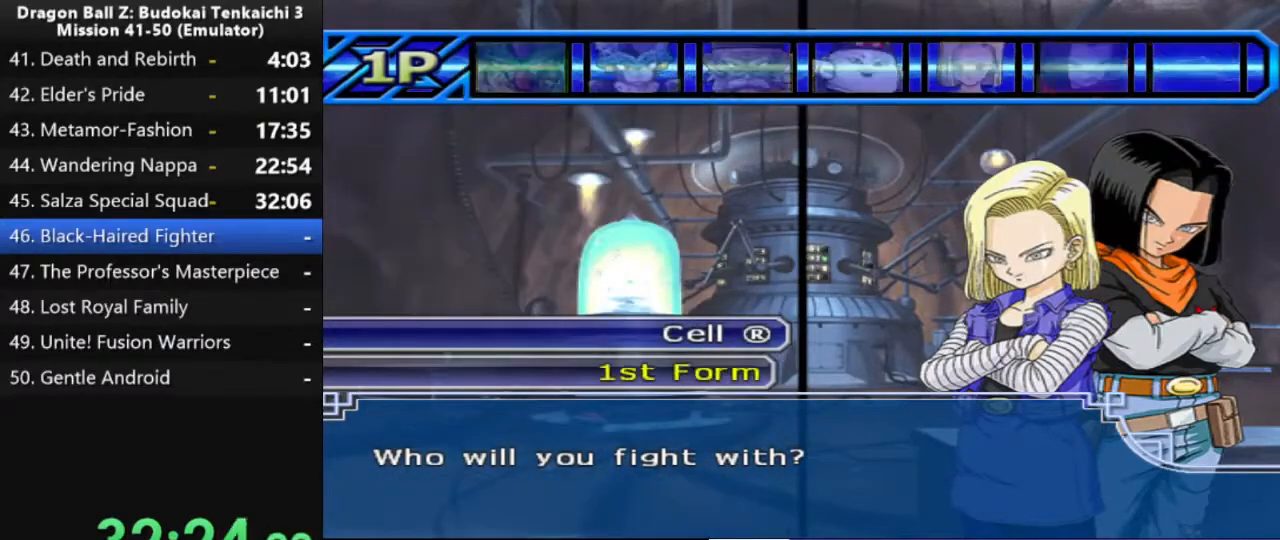
{"buttons": ["DPAD_RIGHT"], "left_stick": "center", "right_stick": "center", "events": [[233, "DPAD_RIGHT", "down"], [350, "DPAD_RIGHT", "up"], [433, "DPAD_RIGHT", "down"]]}
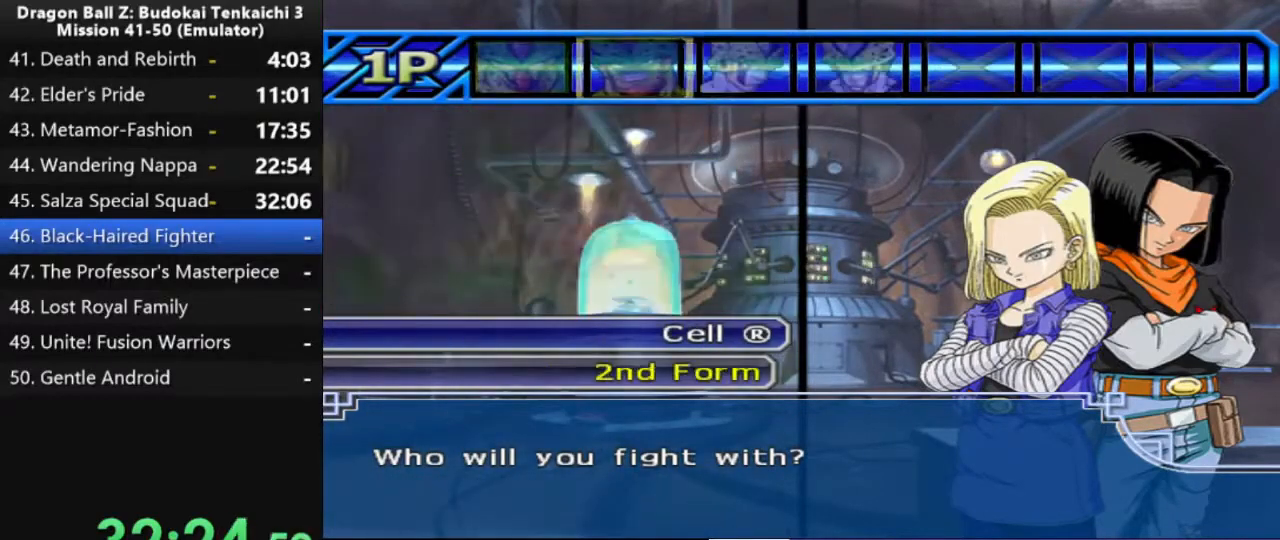
{"buttons": [], "left_stick": "center", "right_stick": "center", "events": [[67, "DPAD_RIGHT", "up"], [183, "DPAD_RIGHT", "down"], [333, "DPAD_RIGHT", "up"]]}
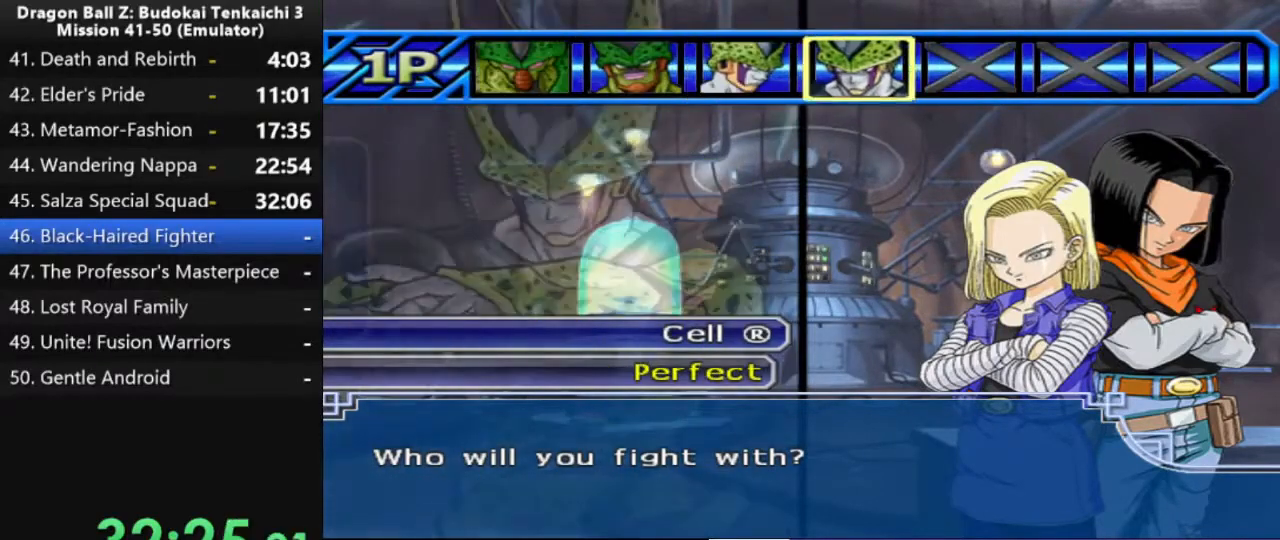
{"buttons": [], "left_stick": "center", "right_stick": "center", "events": []}
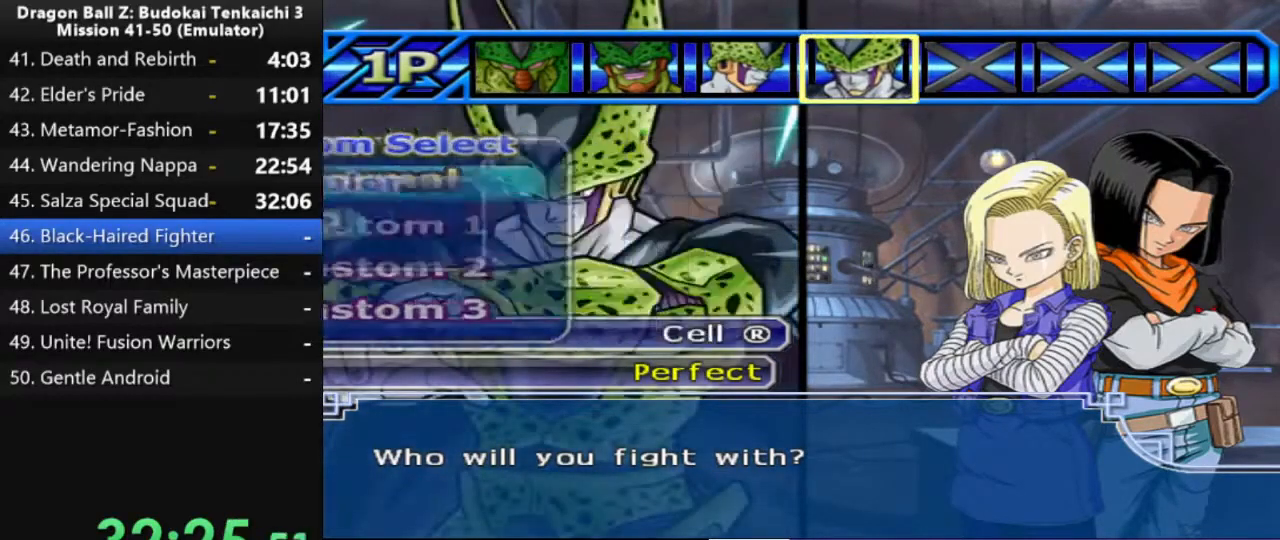
{"buttons": [], "left_stick": "center", "right_stick": "center", "events": []}
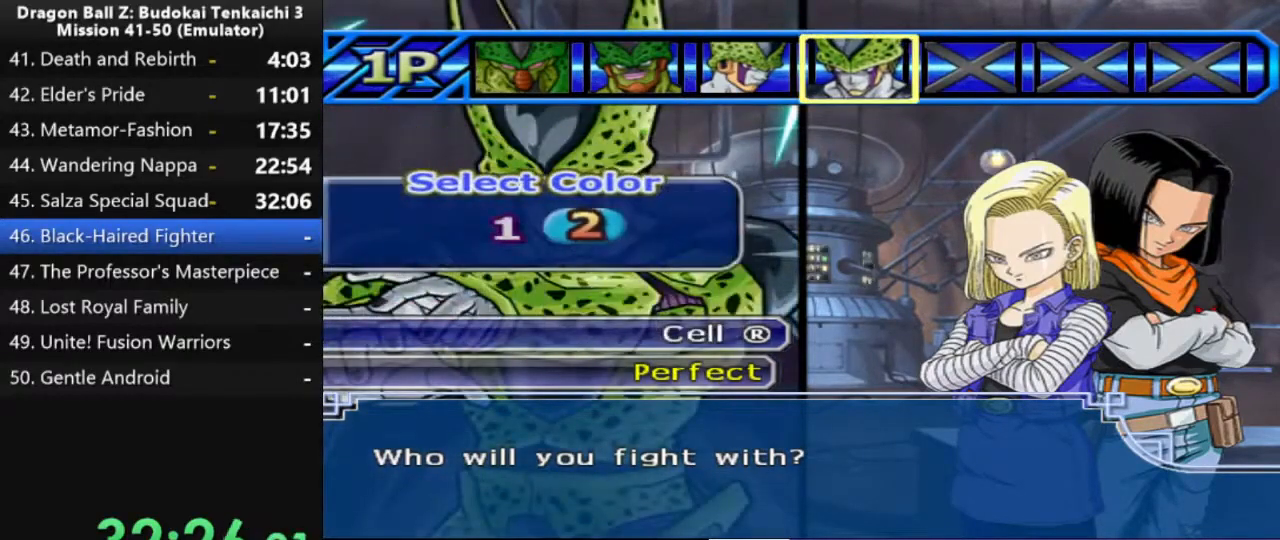
{"buttons": [], "left_stick": "center", "right_stick": "center", "events": []}
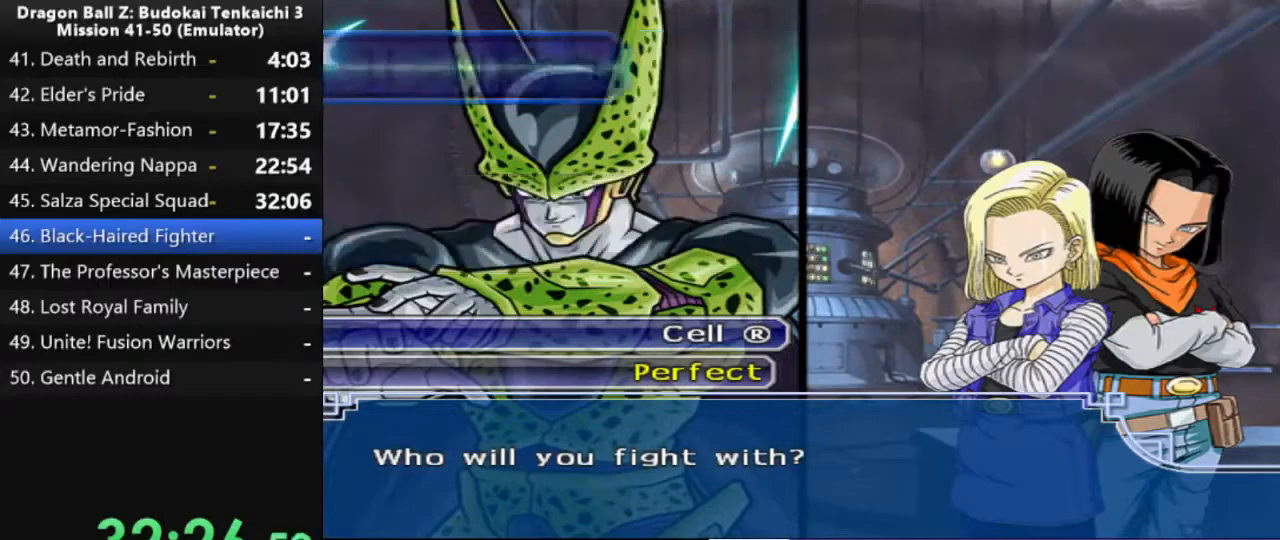
{"buttons": [], "left_stick": "center", "right_stick": "center", "events": []}
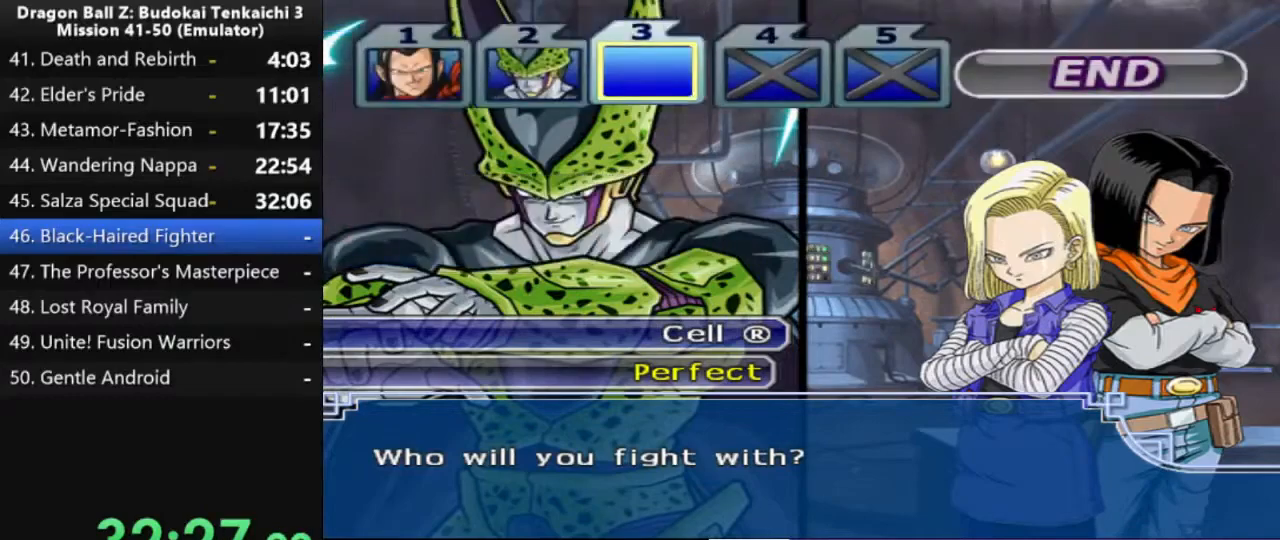
{"buttons": [], "left_stick": "center", "right_stick": "center", "events": []}
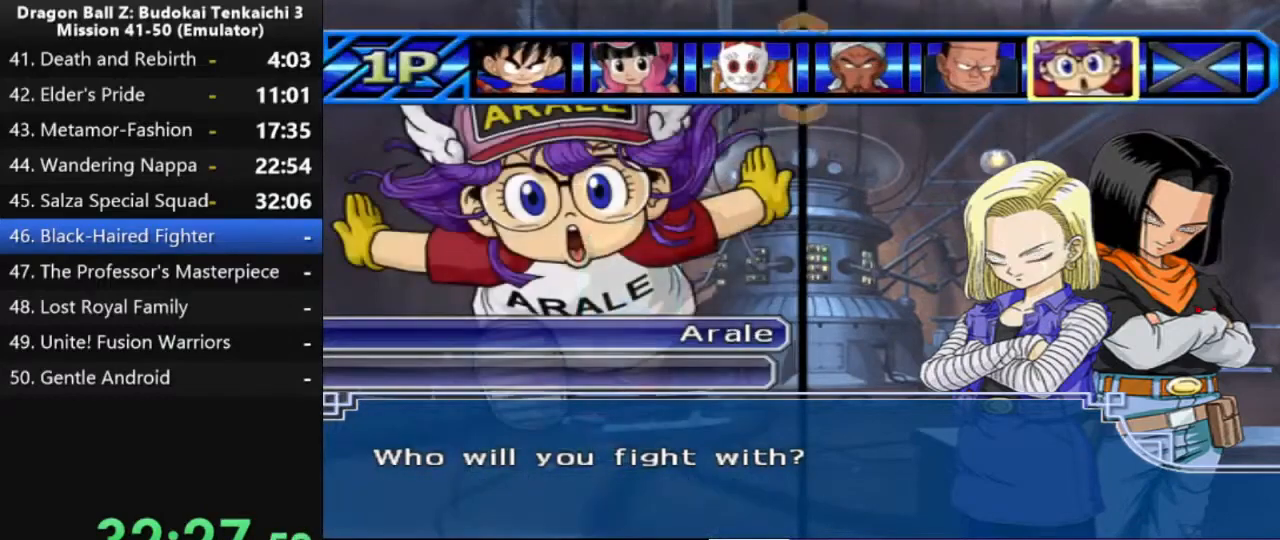
{"buttons": [], "left_stick": "center", "right_stick": "center", "events": [[350, "DPAD_UP", "down"], [400, "DPAD_UP", "up"]]}
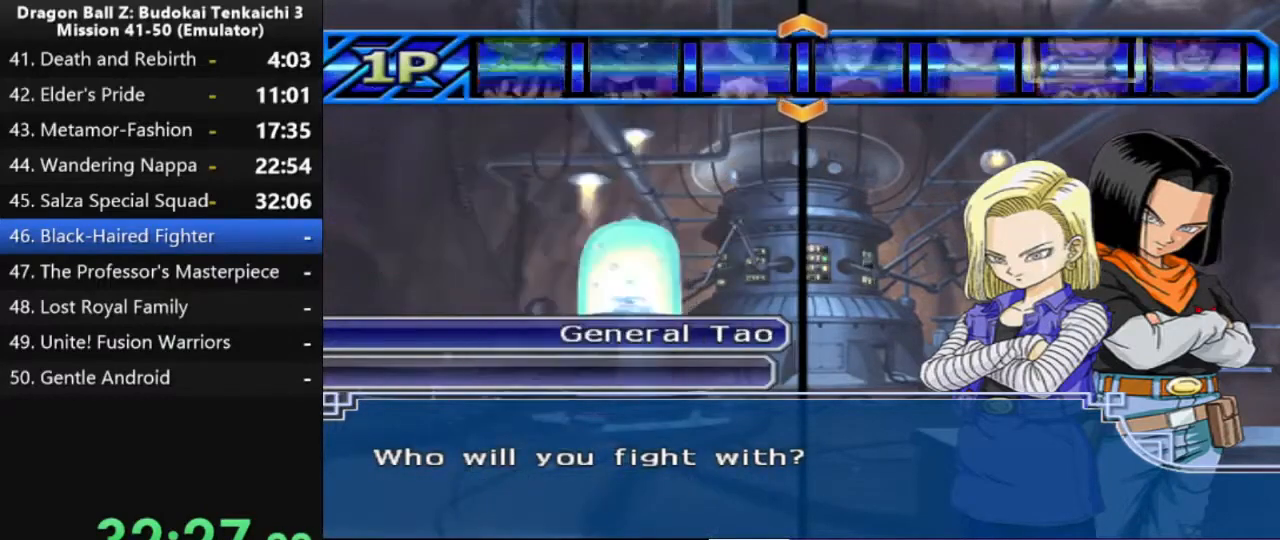
{"buttons": [], "left_stick": "center", "right_stick": "center", "events": [[267, "DPAD_UP", "down"], [383, "DPAD_UP", "up"]]}
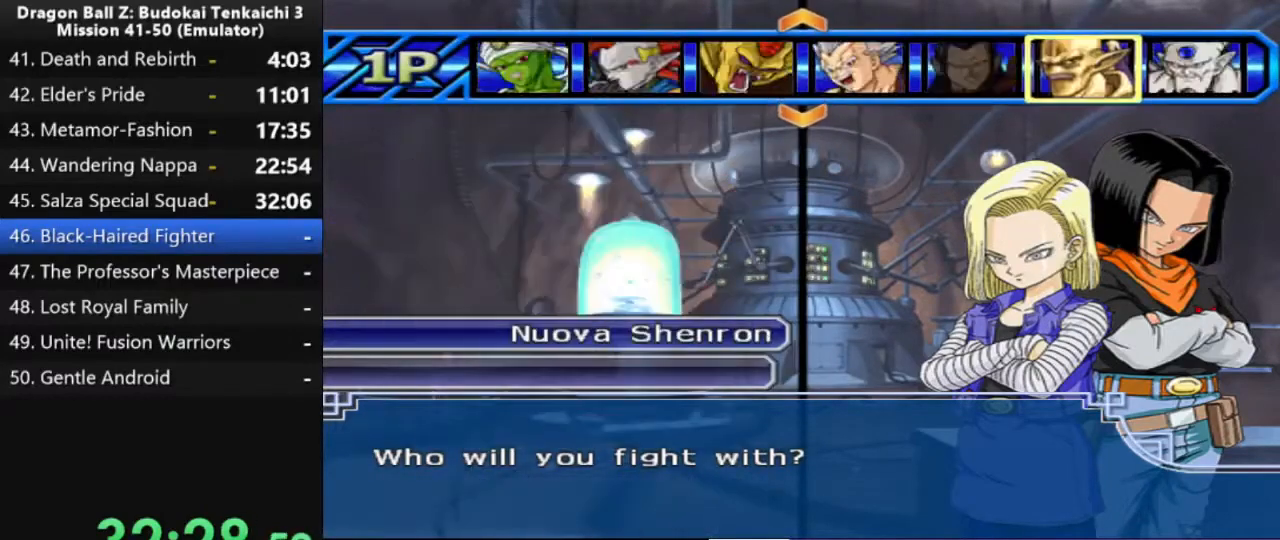
{"buttons": ["DPAD_LEFT"], "left_stick": "center", "right_stick": "center", "events": [[400, "DPAD_LEFT", "down"]]}
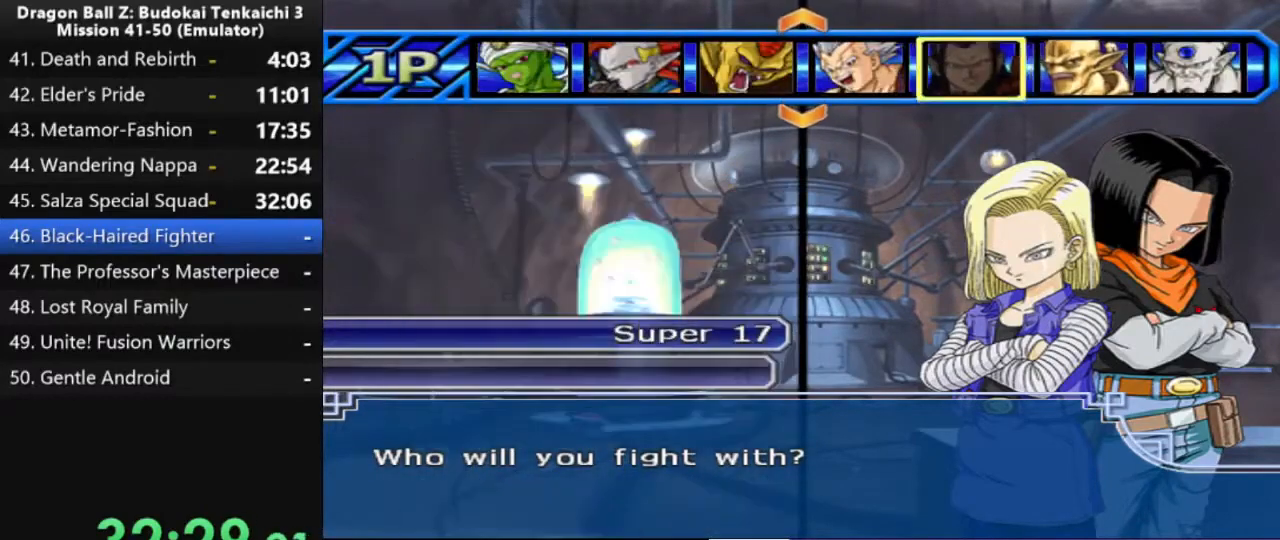
{"buttons": ["DPAD_DOWN"], "left_stick": "center", "right_stick": "center", "events": [[33, "DPAD_LEFT", "up"], [150, "DPAD_DOWN", "down"]]}
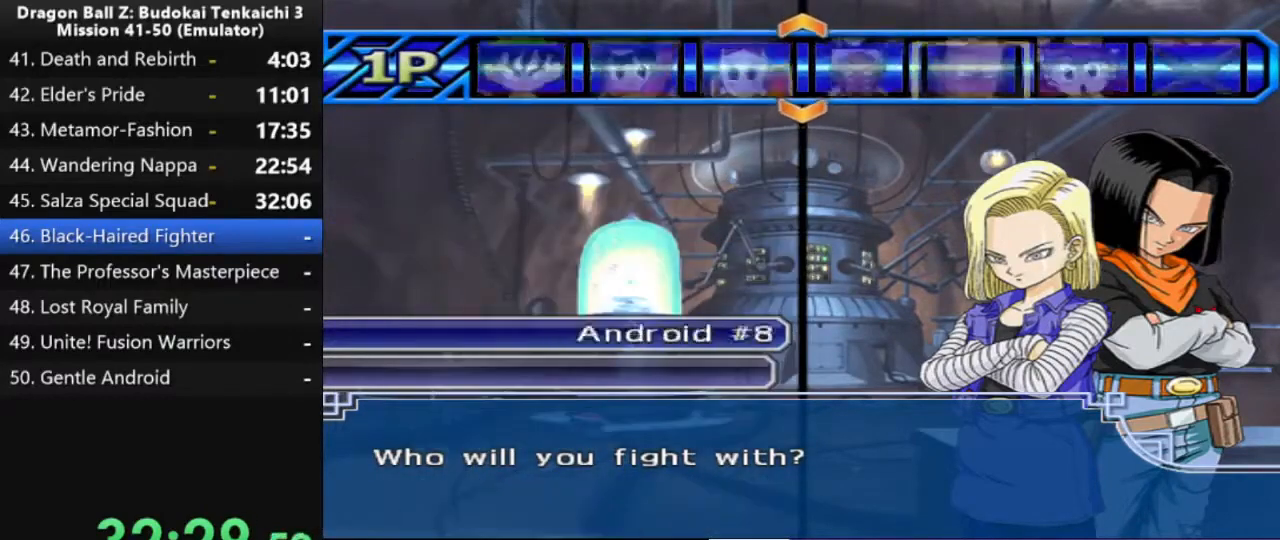
{"buttons": [], "left_stick": "center", "right_stick": "center", "events": [[433, "DPAD_DOWN", "up"]]}
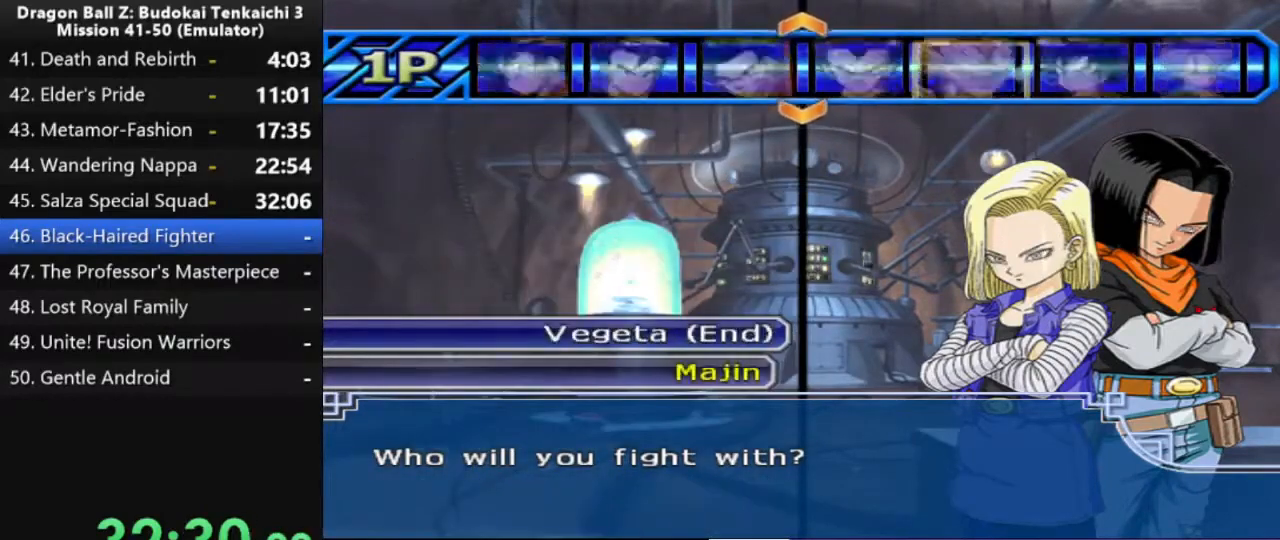
{"buttons": [], "left_stick": "center", "right_stick": "center", "events": []}
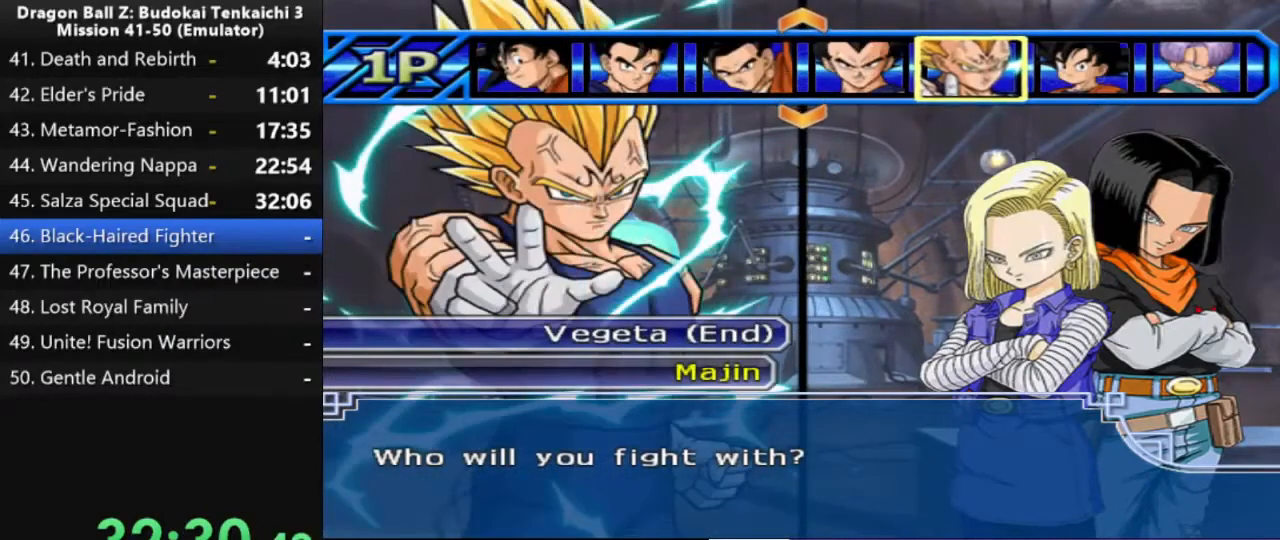
{"buttons": [], "left_stick": "center", "right_stick": "center", "events": []}
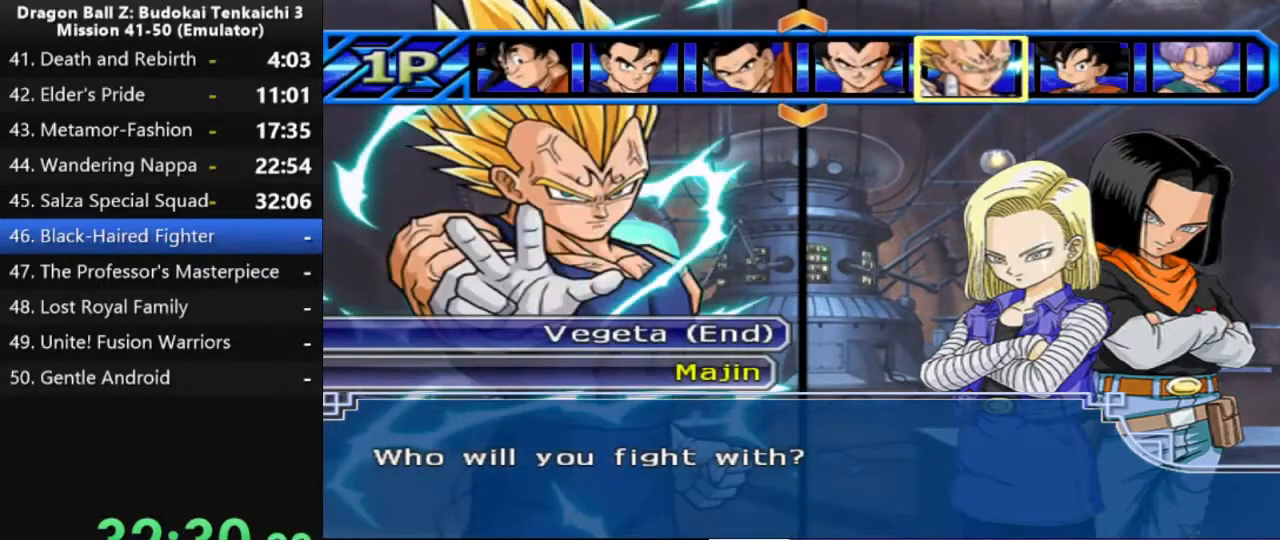
{"buttons": [], "left_stick": "center", "right_stick": "center", "events": [[133, "DPAD_DOWN", "down"], [233, "DPAD_DOWN", "up"]]}
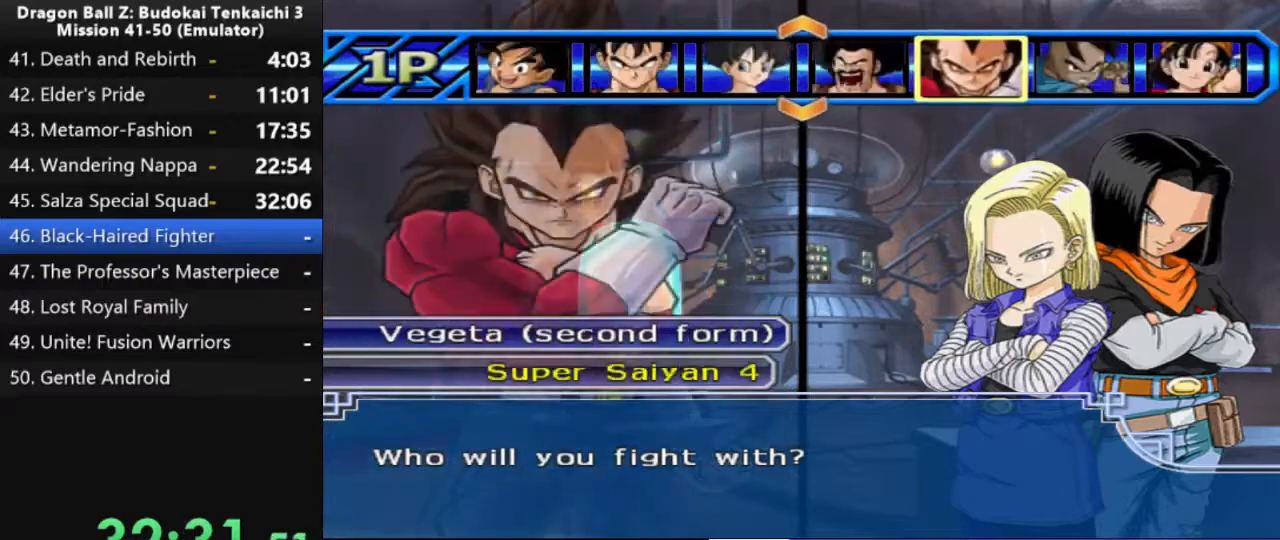
{"buttons": ["DPAD_LEFT"], "left_stick": "center", "right_stick": "center", "events": [[300, "DPAD_LEFT", "down"], [433, "DPAD_LEFT", "up"], [500, "DPAD_LEFT", "down"]]}
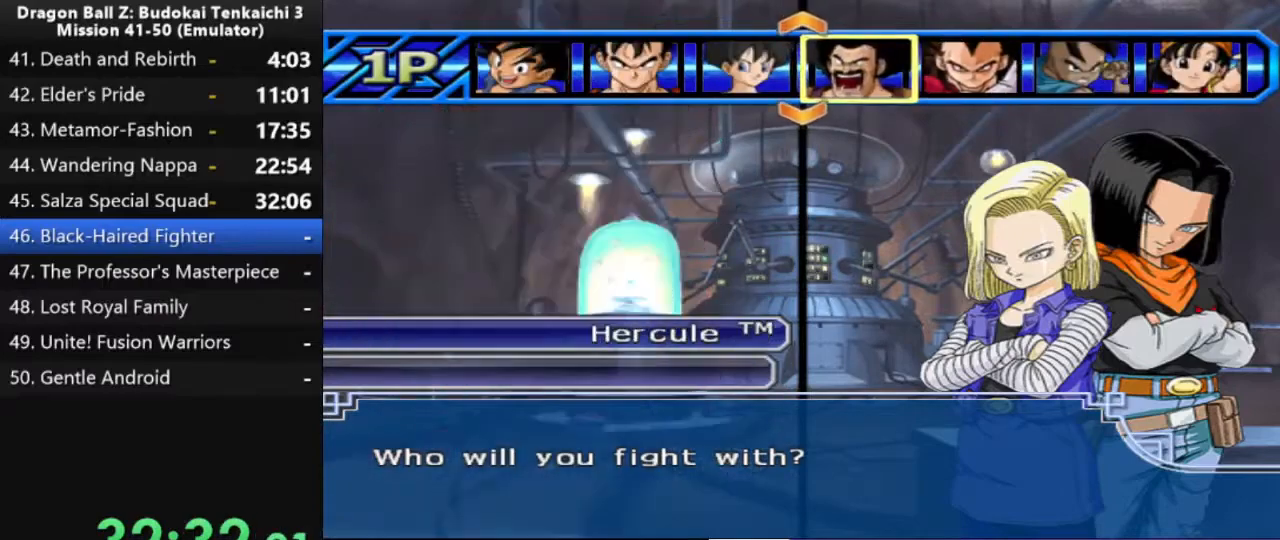
{"buttons": ["DPAD_LEFT"], "left_stick": "center", "right_stick": "center", "events": [[133, "DPAD_LEFT", "up"], [217, "DPAD_LEFT", "down"], [367, "DPAD_LEFT", "up"], [483, "DPAD_LEFT", "down"]]}
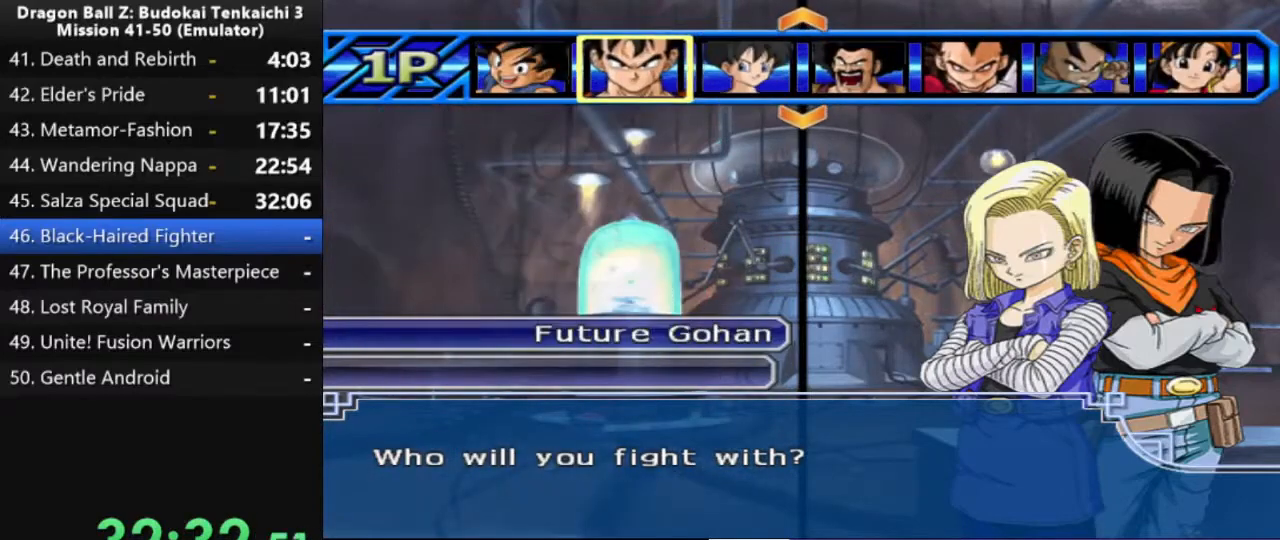
{"buttons": [], "left_stick": "center", "right_stick": "center", "events": [[117, "DPAD_LEFT", "up"]]}
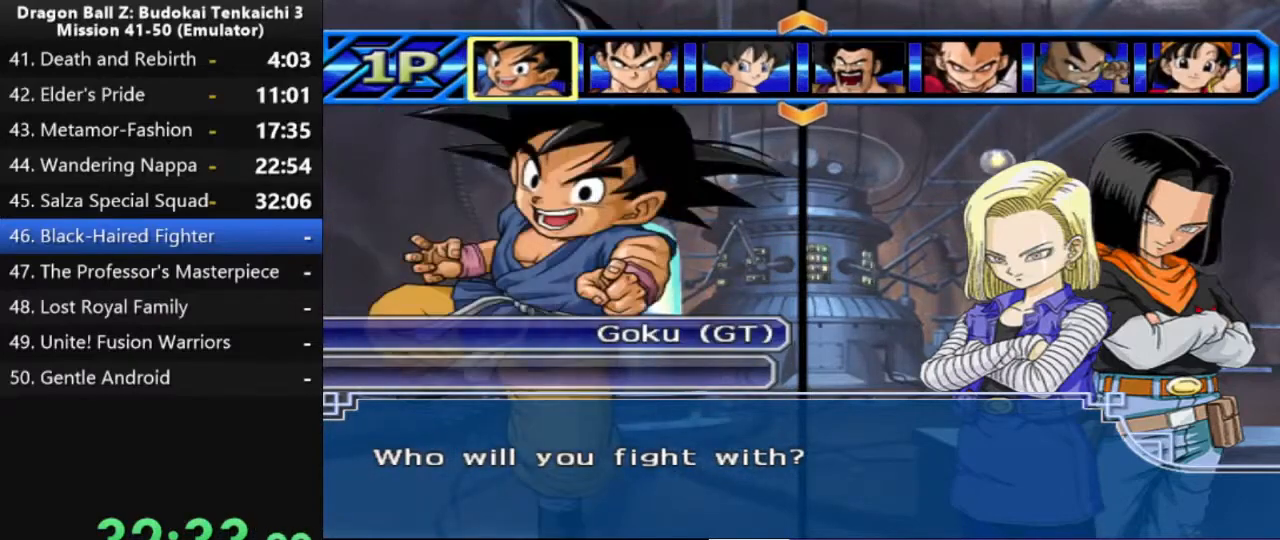
{"buttons": [], "left_stick": "center", "right_stick": "center", "events": [[350, "DPAD_UP", "down"], [500, "DPAD_UP", "up"]]}
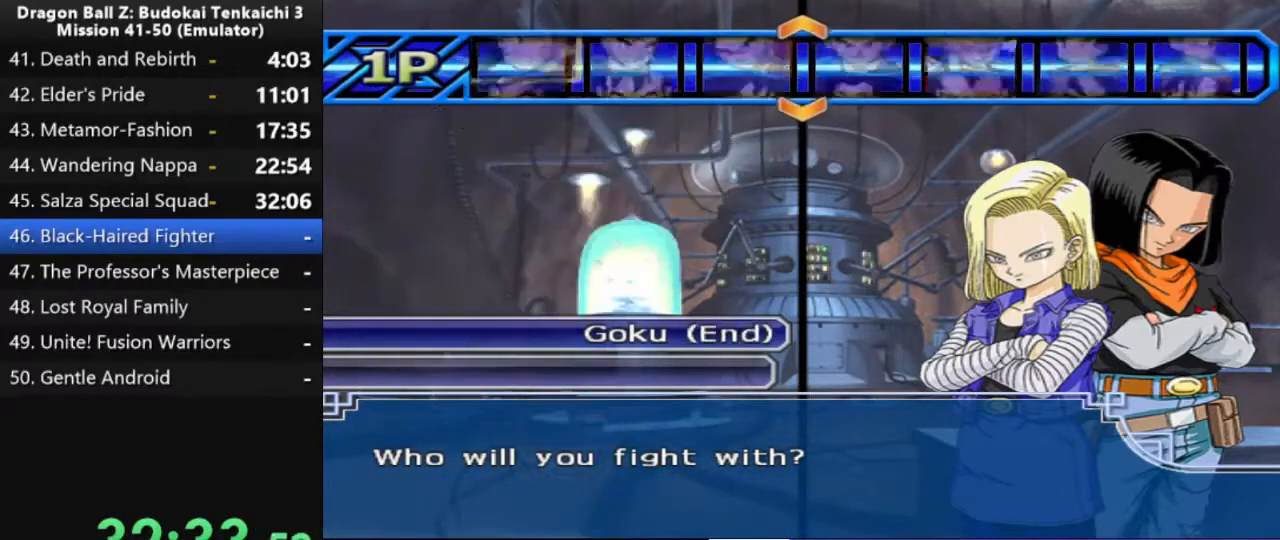
{"buttons": [], "left_stick": "center", "right_stick": "center", "events": []}
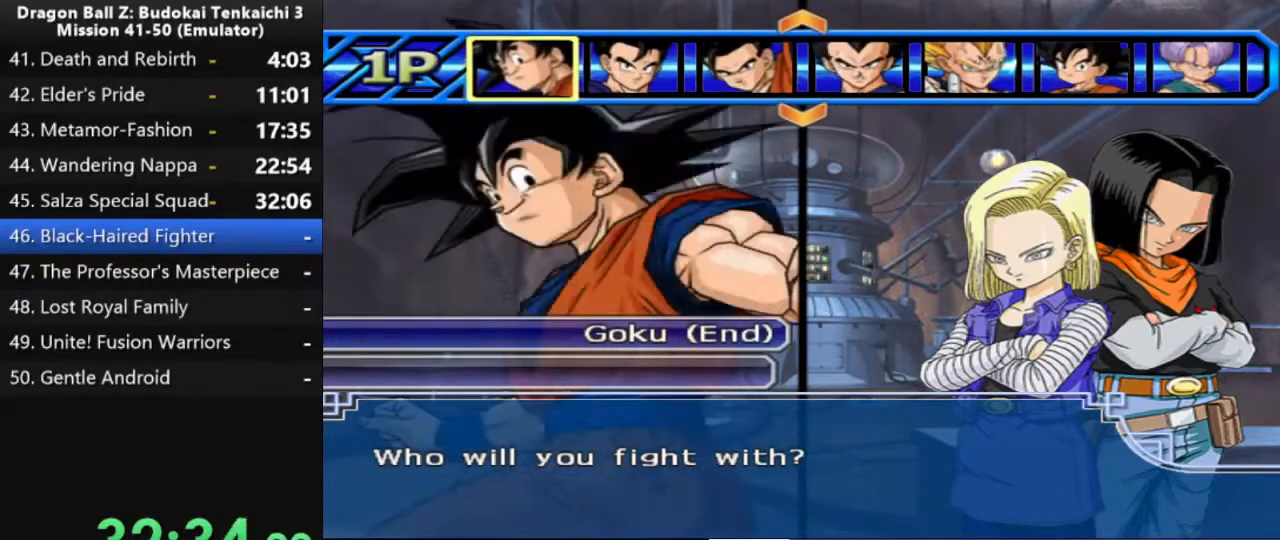
{"buttons": [], "left_stick": "center", "right_stick": "center", "events": []}
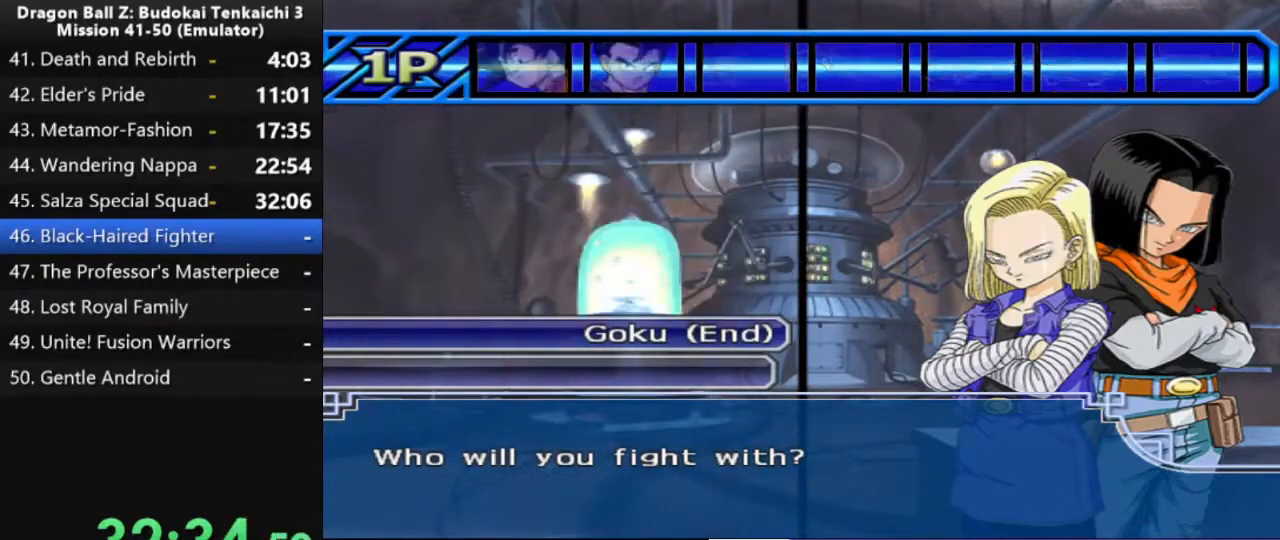
{"buttons": [], "left_stick": "center", "right_stick": "center", "events": [[17, "DPAD_RIGHT", "down"], [133, "DPAD_RIGHT", "up"], [233, "DPAD_RIGHT", "down"], [333, "DPAD_RIGHT", "up"]]}
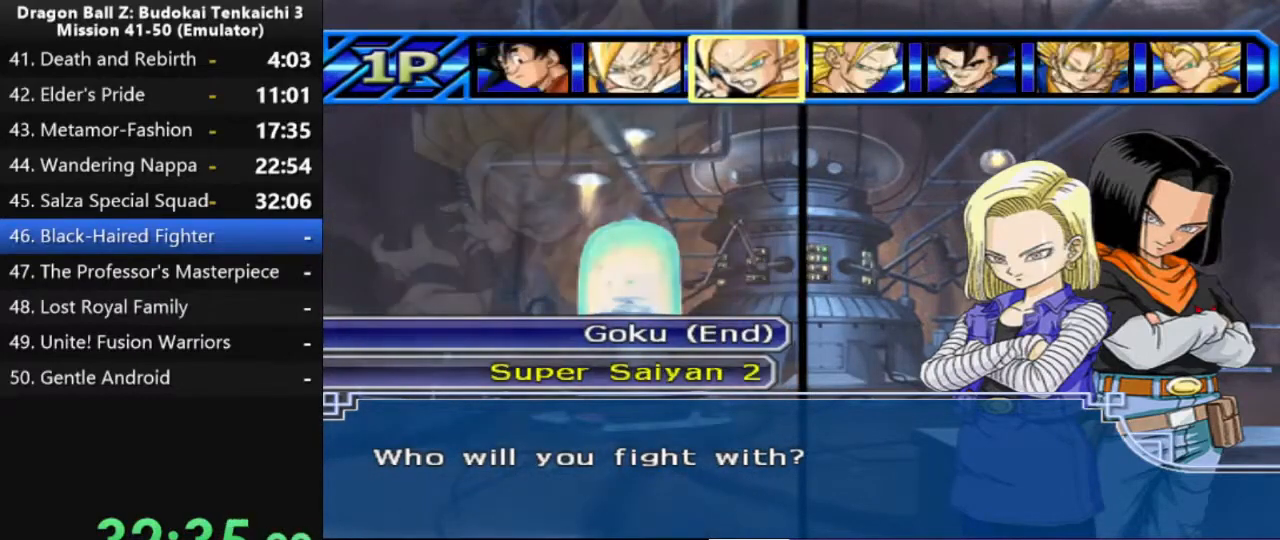
{"buttons": ["DPAD_RIGHT"], "left_stick": "center", "right_stick": "center", "events": [[200, "DPAD_RIGHT", "down"], [350, "DPAD_RIGHT", "up"], [450, "DPAD_RIGHT", "down"]]}
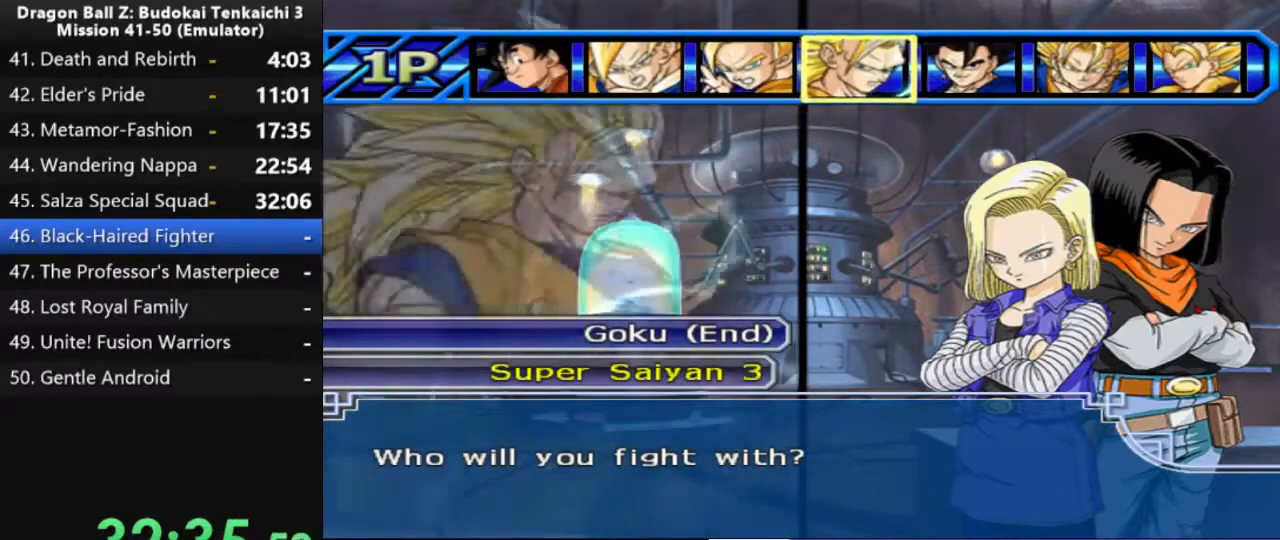
{"buttons": [], "left_stick": "center", "right_stick": "center", "events": [[283, "DPAD_RIGHT", "up"], [367, "DPAD_RIGHT", "down"], [500, "DPAD_RIGHT", "up"]]}